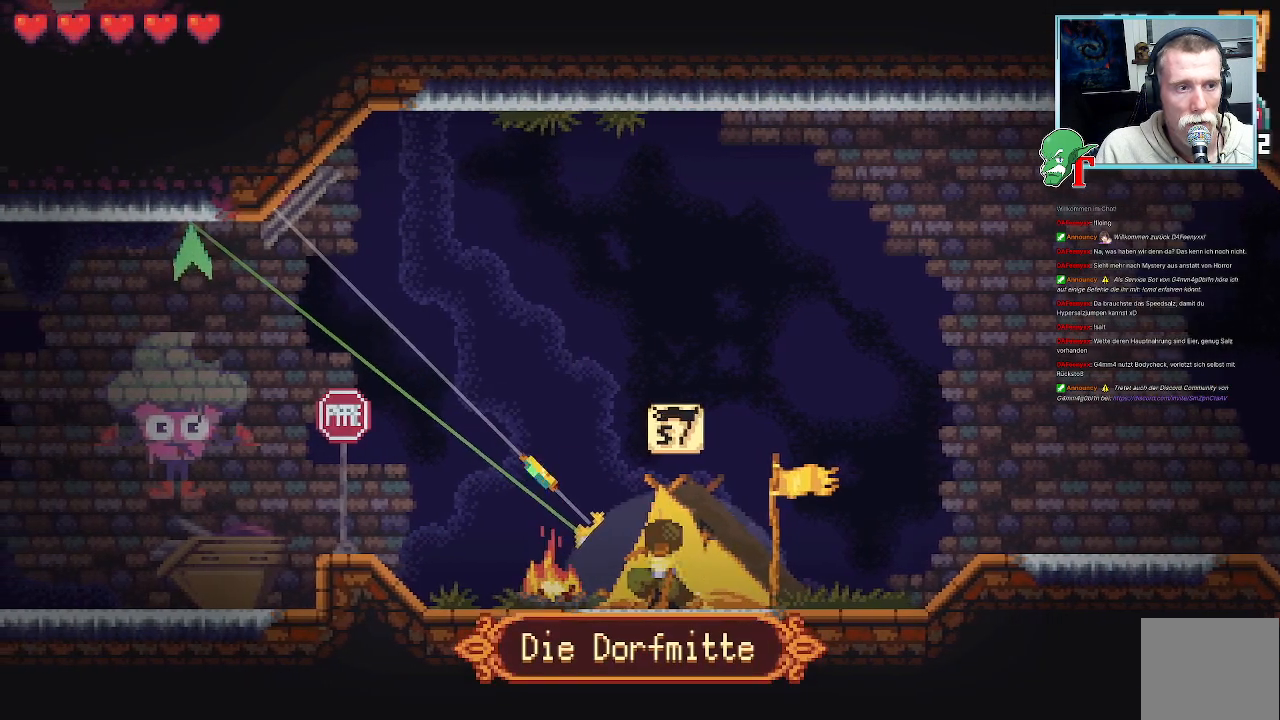
Gameplay with a controller (PlayStation layout); each line is a JSON object with the inputs held at the frame after it. "events" lists button and stick changes between this image and that frame as [ms after this image, input, new state], when the widget could be followed in between.
{"buttons": [], "left_stick": "down-left", "right_stick": "center", "events": [[16, "CROSS", "down"], [201, "CROSS", "up"], [268, "left_stick", "left"], [403, "left_stick", "down-left"]]}
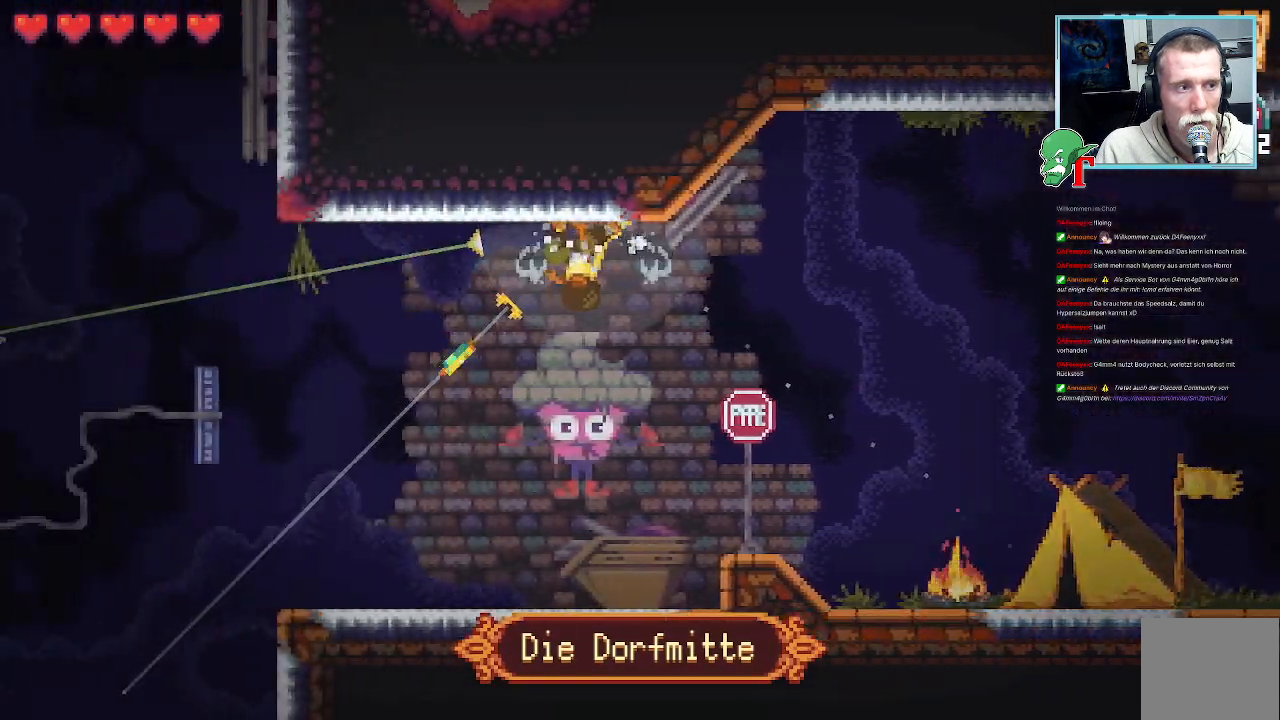
{"buttons": [], "left_stick": "down-left", "right_stick": "center", "events": []}
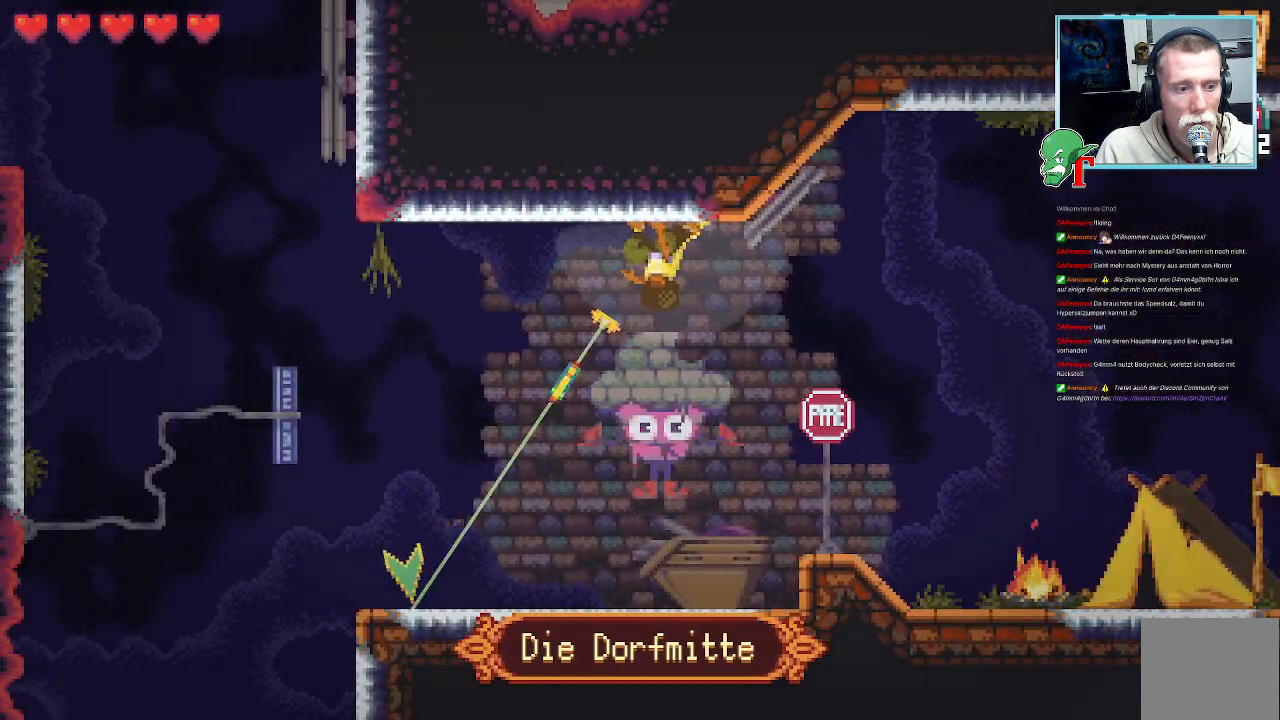
{"buttons": ["CROSS"], "left_stick": "up-left", "right_stick": "center", "events": [[101, "CROSS", "down"], [252, "CROSS", "up"], [353, "left_stick", "up-left"], [403, "CROSS", "down"]]}
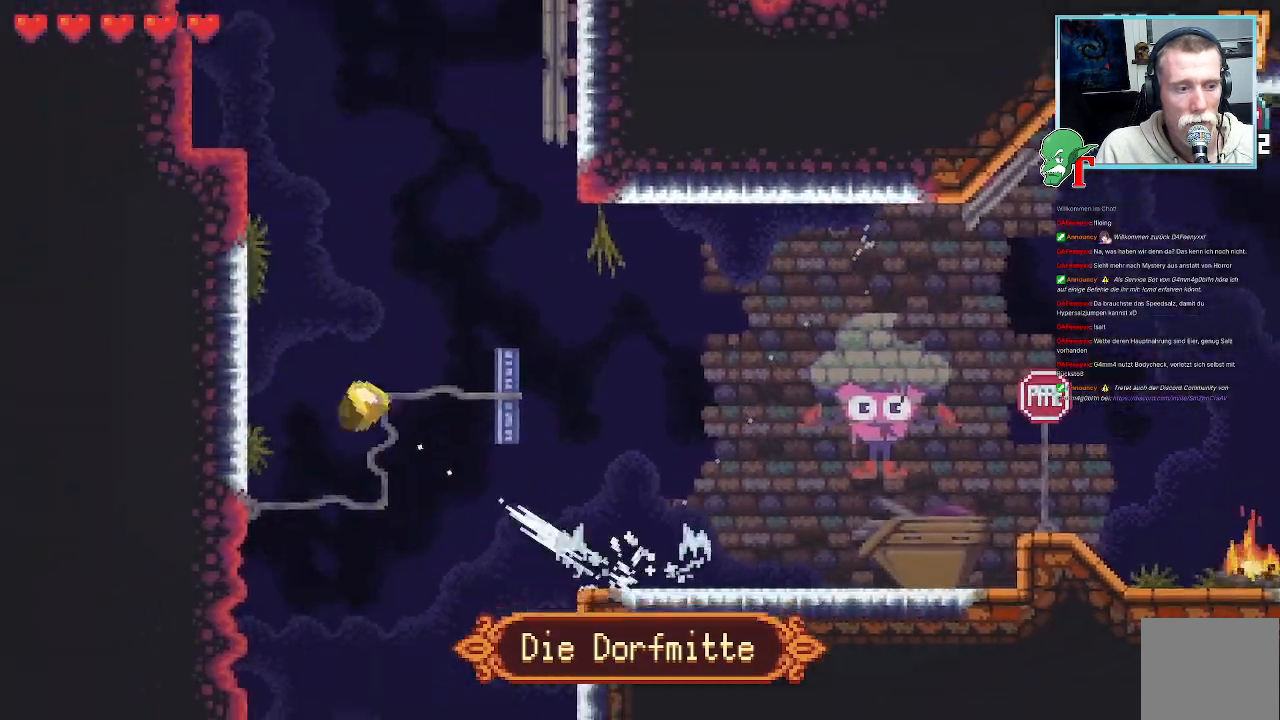
{"buttons": [], "left_stick": "up-right", "right_stick": "center", "events": [[50, "CROSS", "up"], [235, "left_stick", "up-right"], [268, "CROSS", "down"], [420, "CROSS", "up"]]}
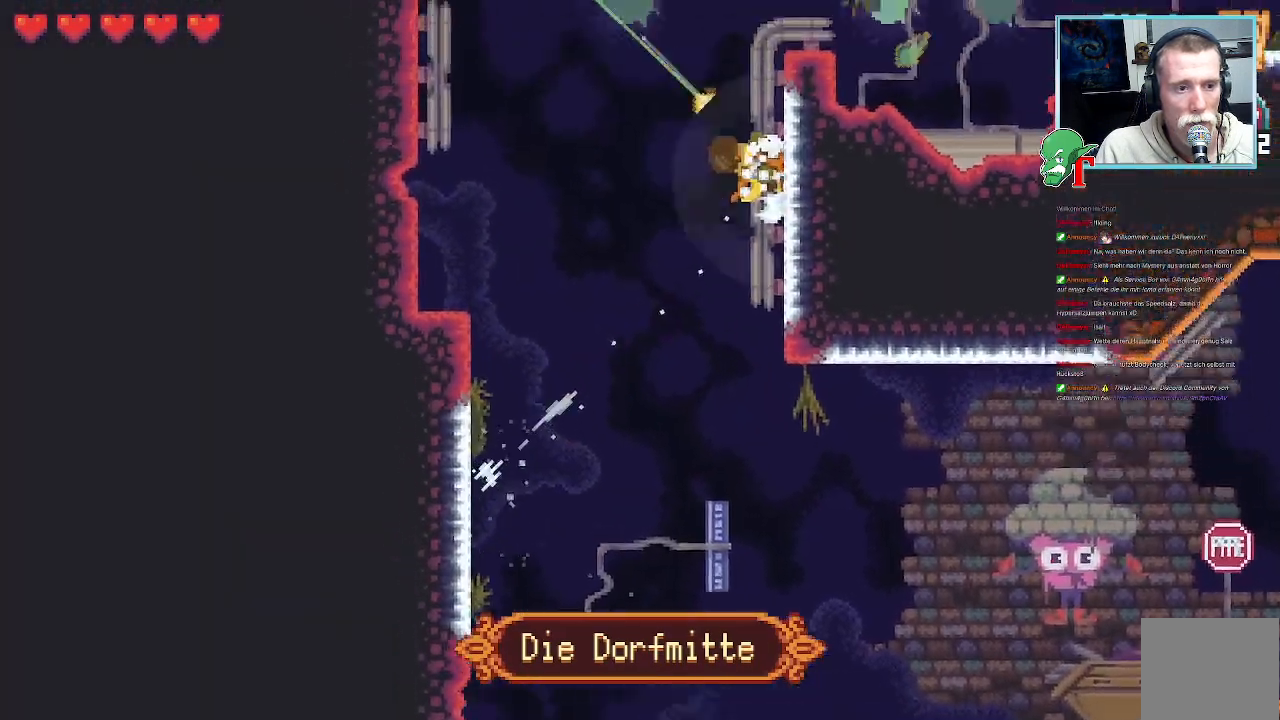
{"buttons": [], "left_stick": "up", "right_stick": "center", "events": [[100, "left_stick", "up"], [218, "CROSS", "down"], [369, "CROSS", "up"]]}
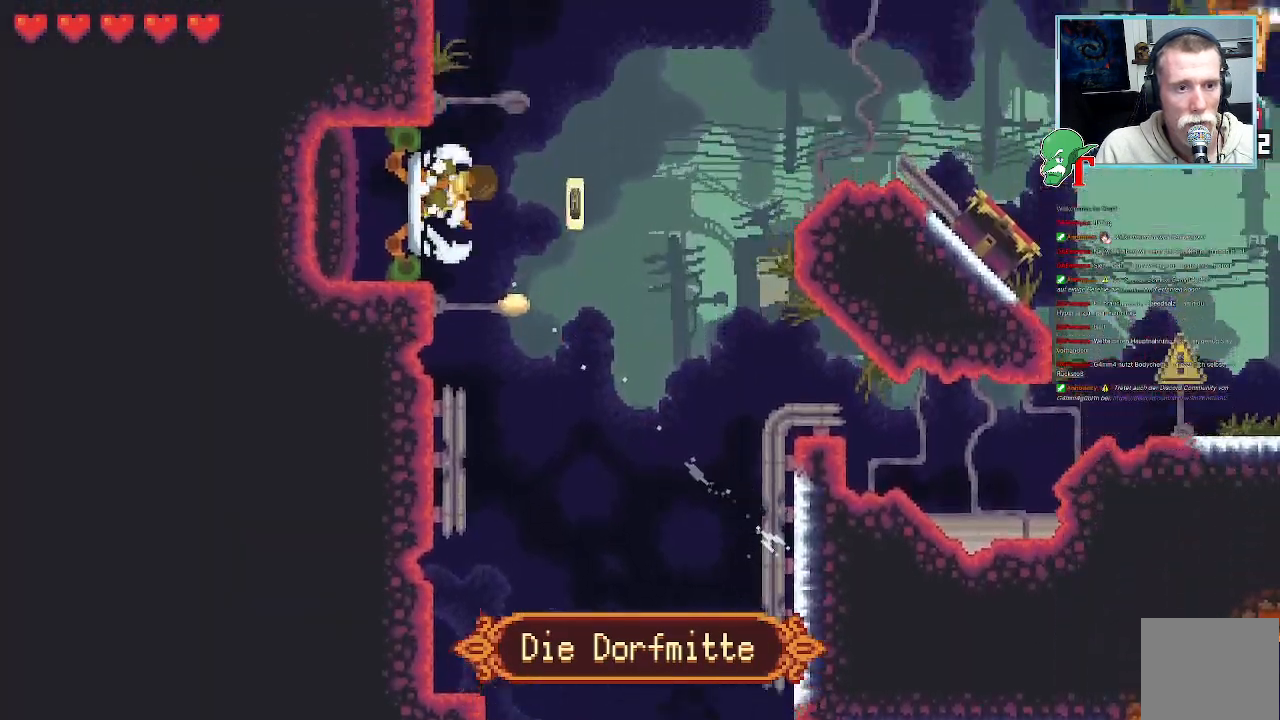
{"buttons": ["CROSS"], "left_stick": "up-right", "right_stick": "center", "events": [[68, "left_stick", "up-right"], [487, "CROSS", "down"]]}
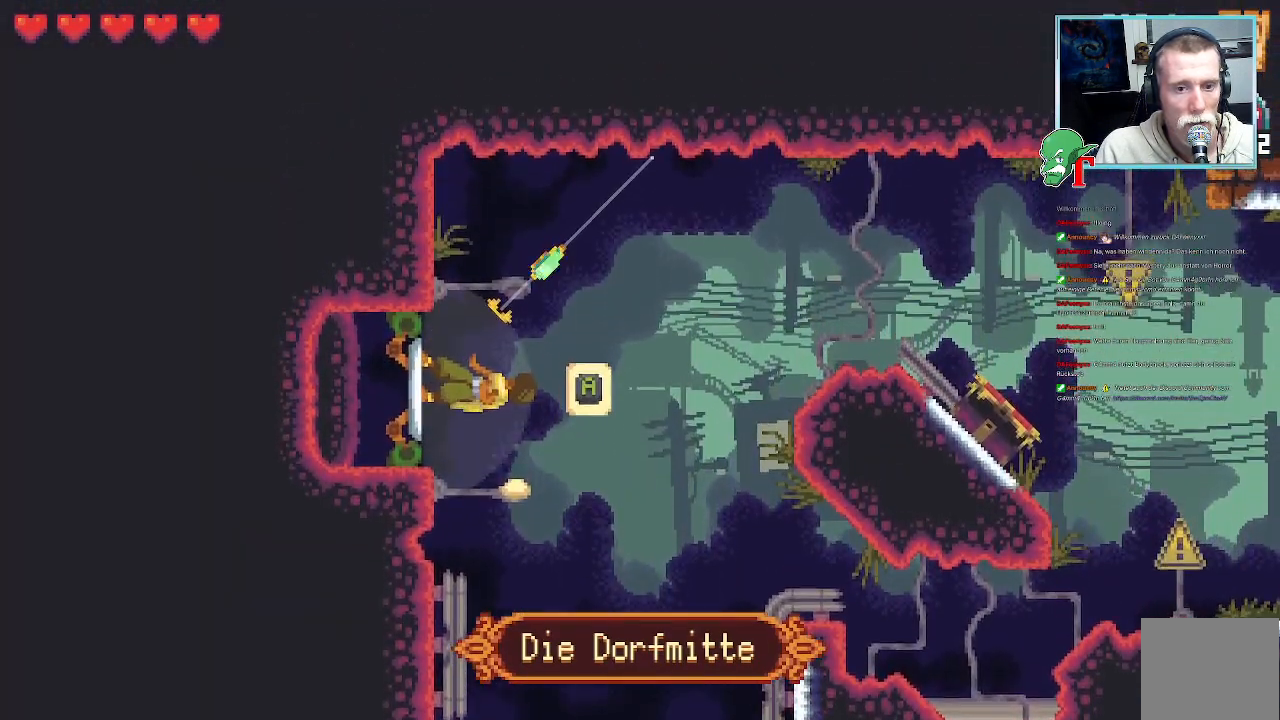
{"buttons": [], "left_stick": "up-right", "right_stick": "center", "events": [[101, "CROSS", "up"]]}
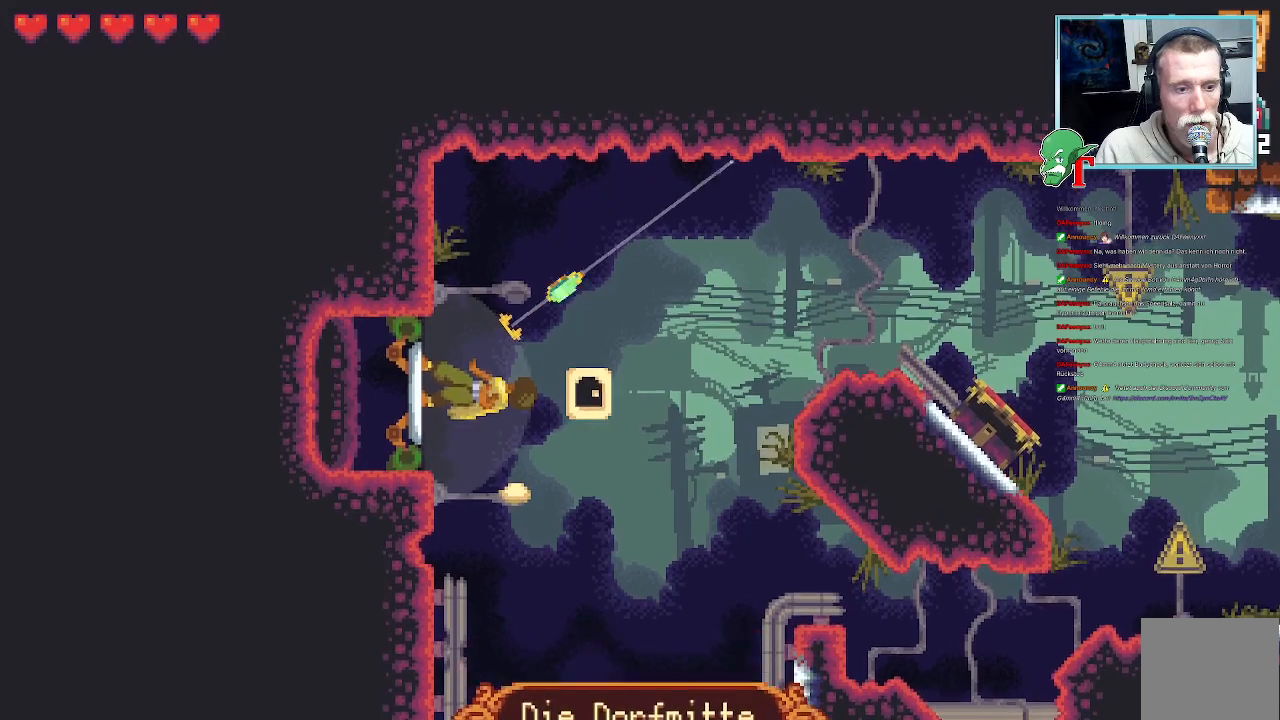
{"buttons": [], "left_stick": "center", "right_stick": "center", "events": [[50, "left_stick", "right"], [168, "left_stick", "center"]]}
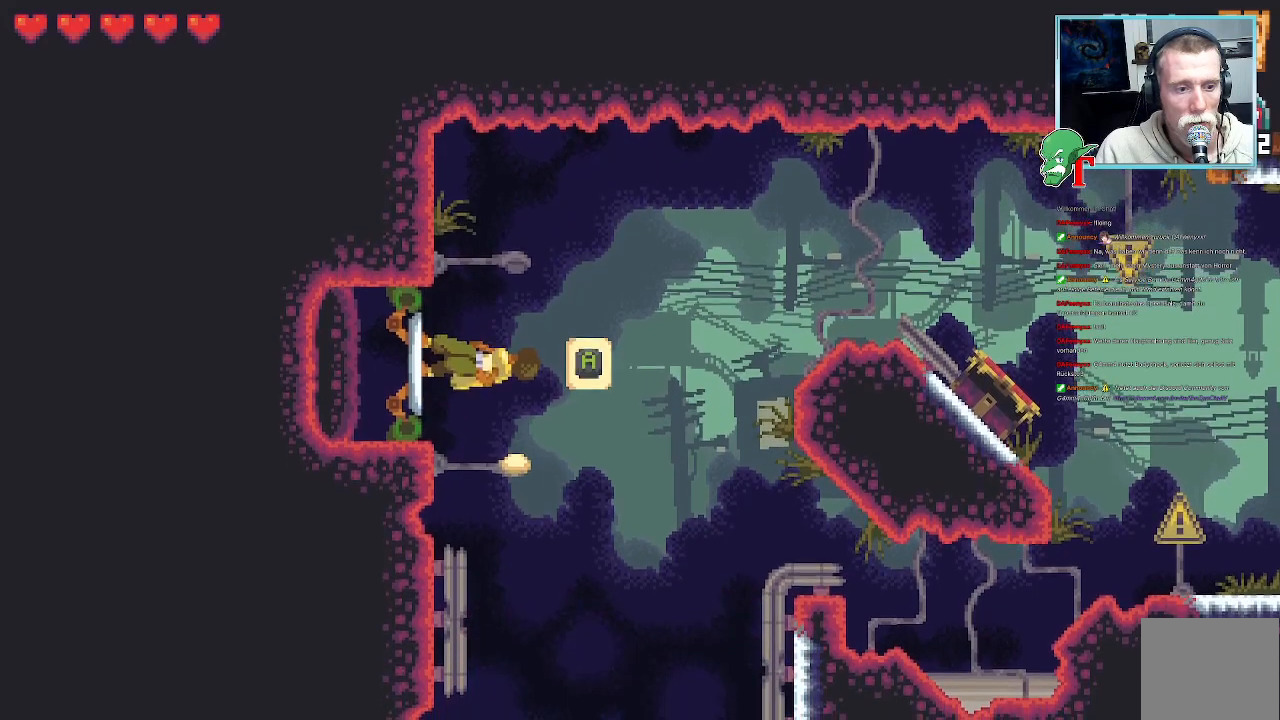
{"buttons": [], "left_stick": "center", "right_stick": "center", "events": [[33, "SELECT", "down"], [185, "SELECT", "up"]]}
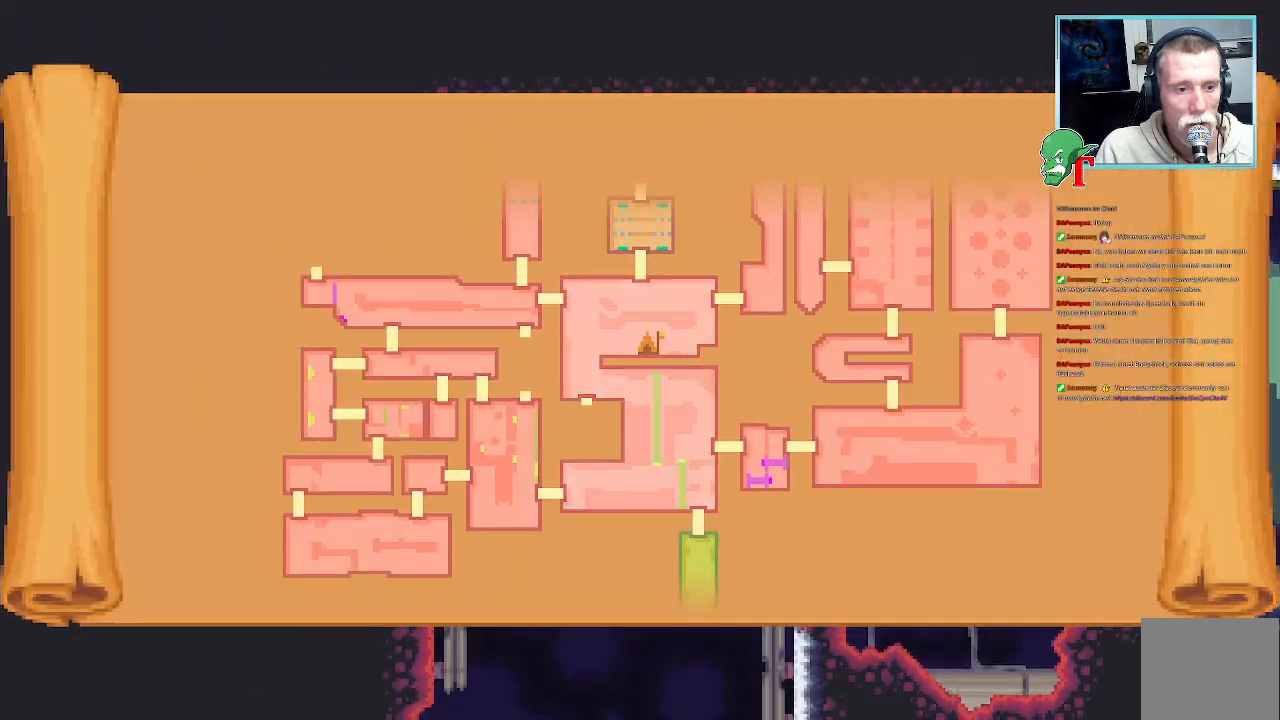
{"buttons": [], "left_stick": "center", "right_stick": "center", "events": []}
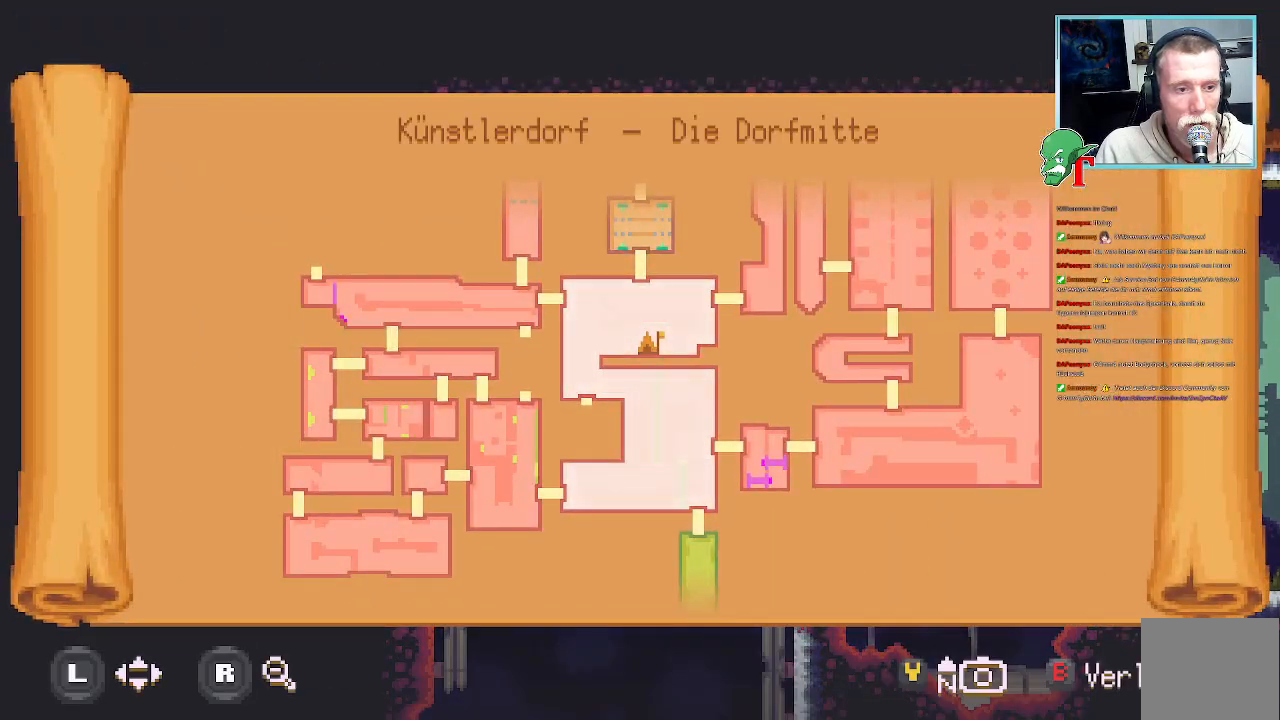
{"buttons": [], "left_stick": "center", "right_stick": "center", "events": []}
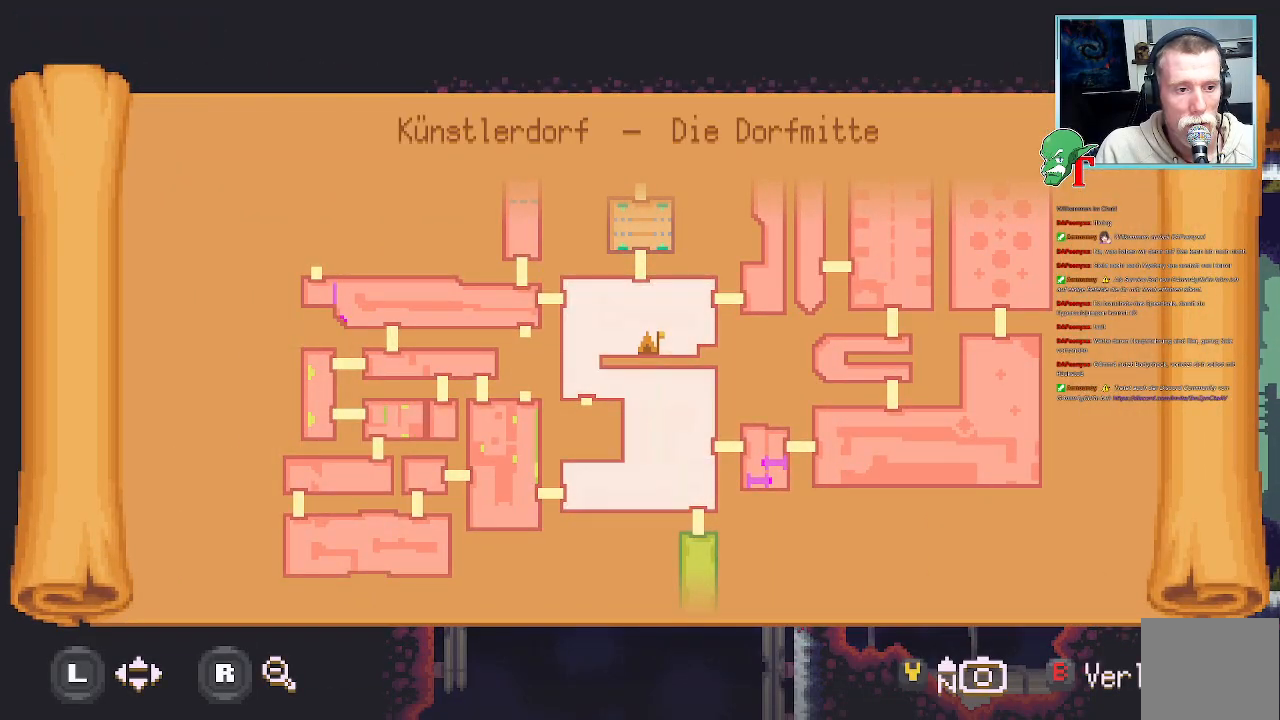
{"buttons": [], "left_stick": "center", "right_stick": "center", "events": []}
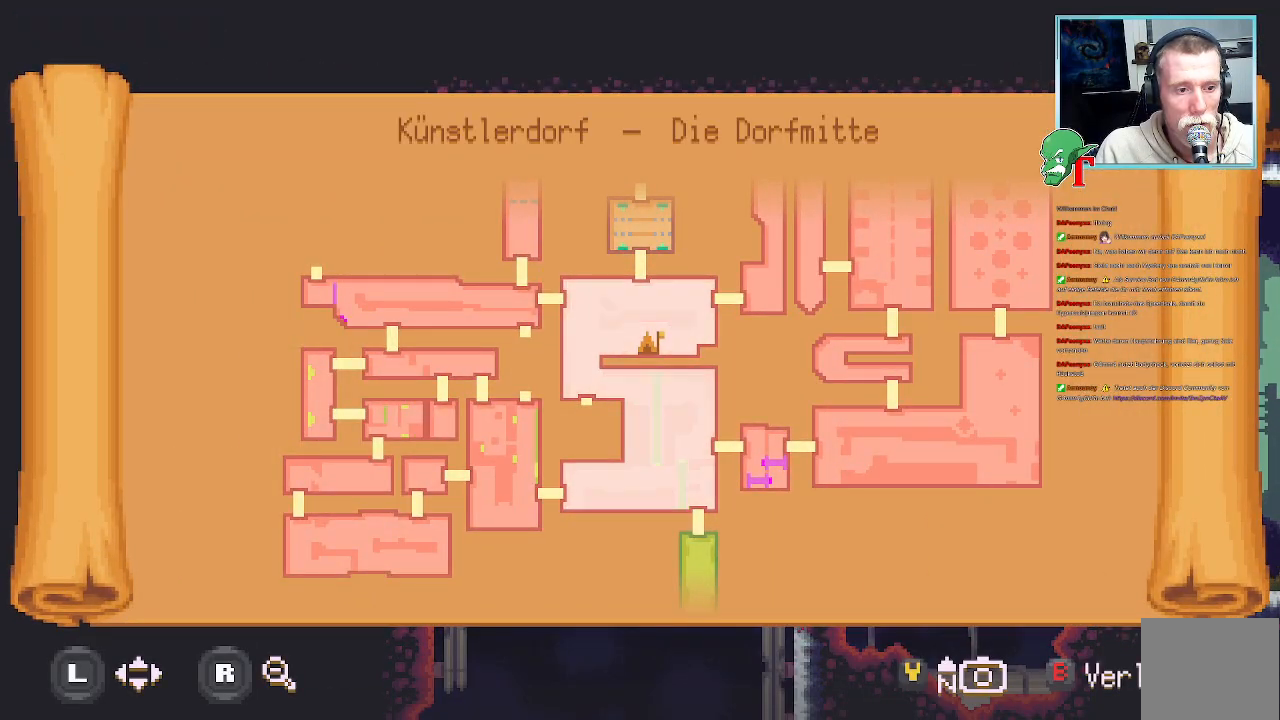
{"buttons": [], "left_stick": "center", "right_stick": "center", "events": []}
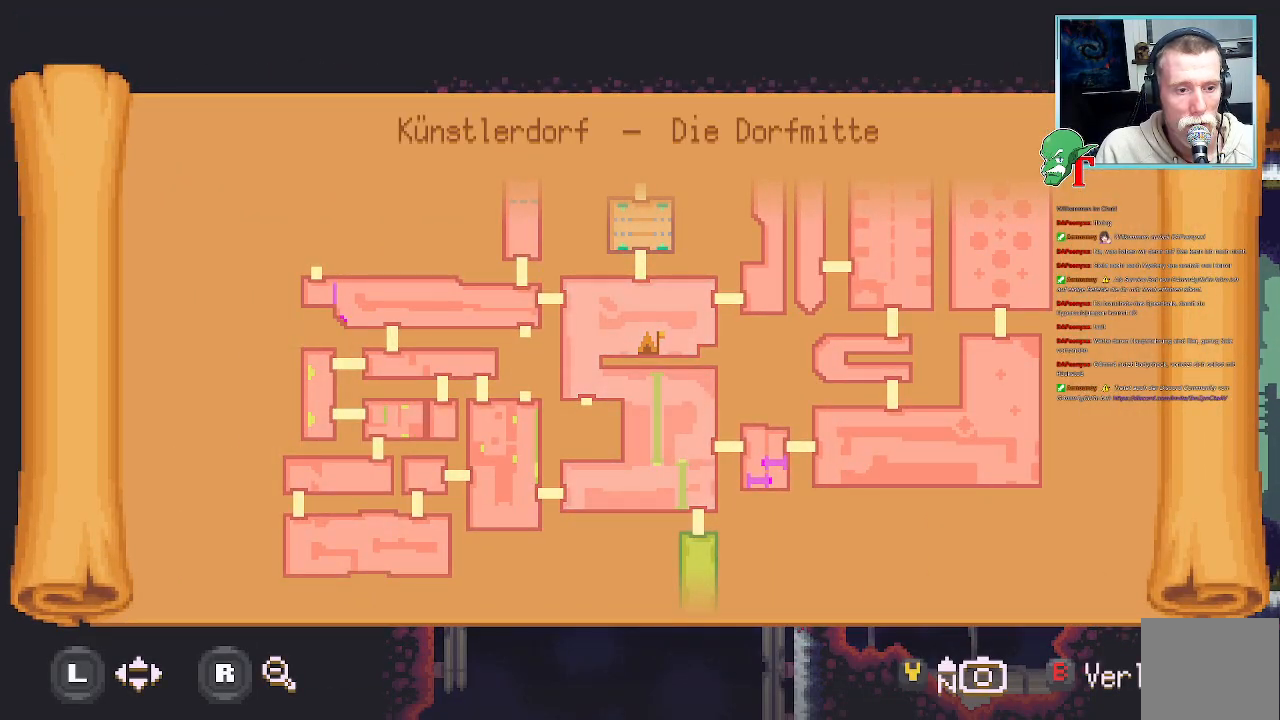
{"buttons": [], "left_stick": "center", "right_stick": "center", "events": []}
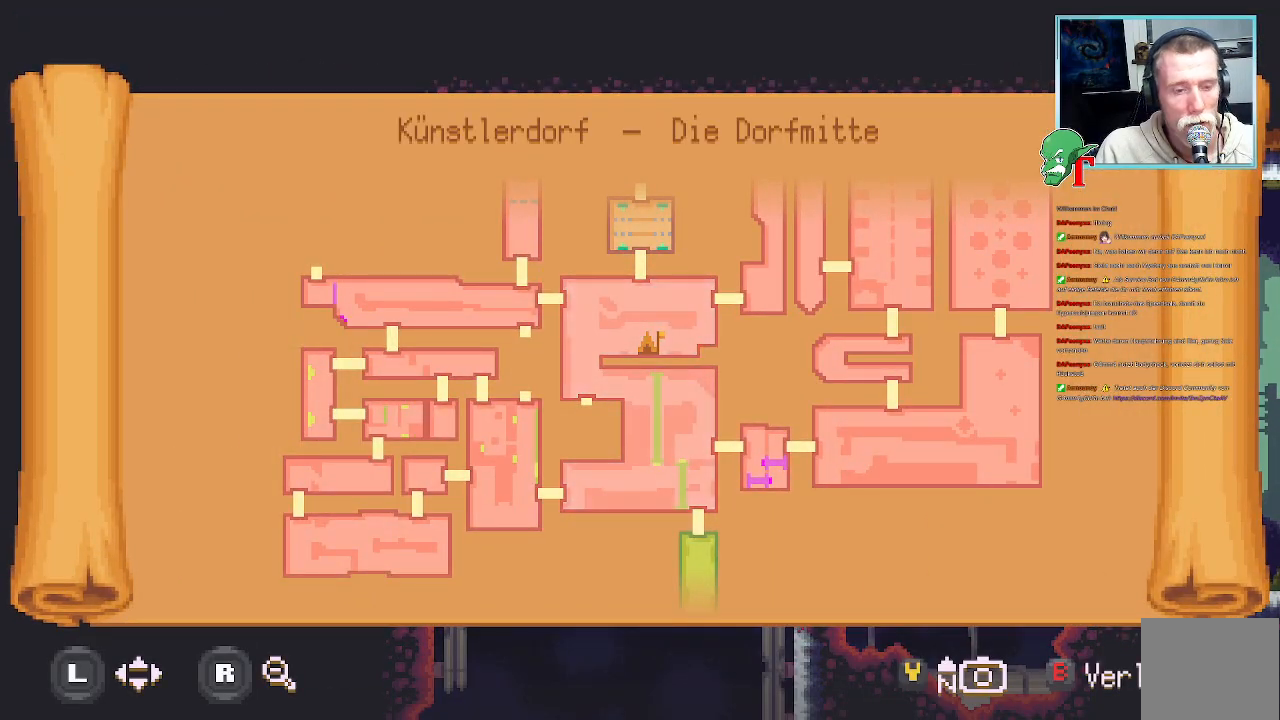
{"buttons": [], "left_stick": "center", "right_stick": "center", "events": []}
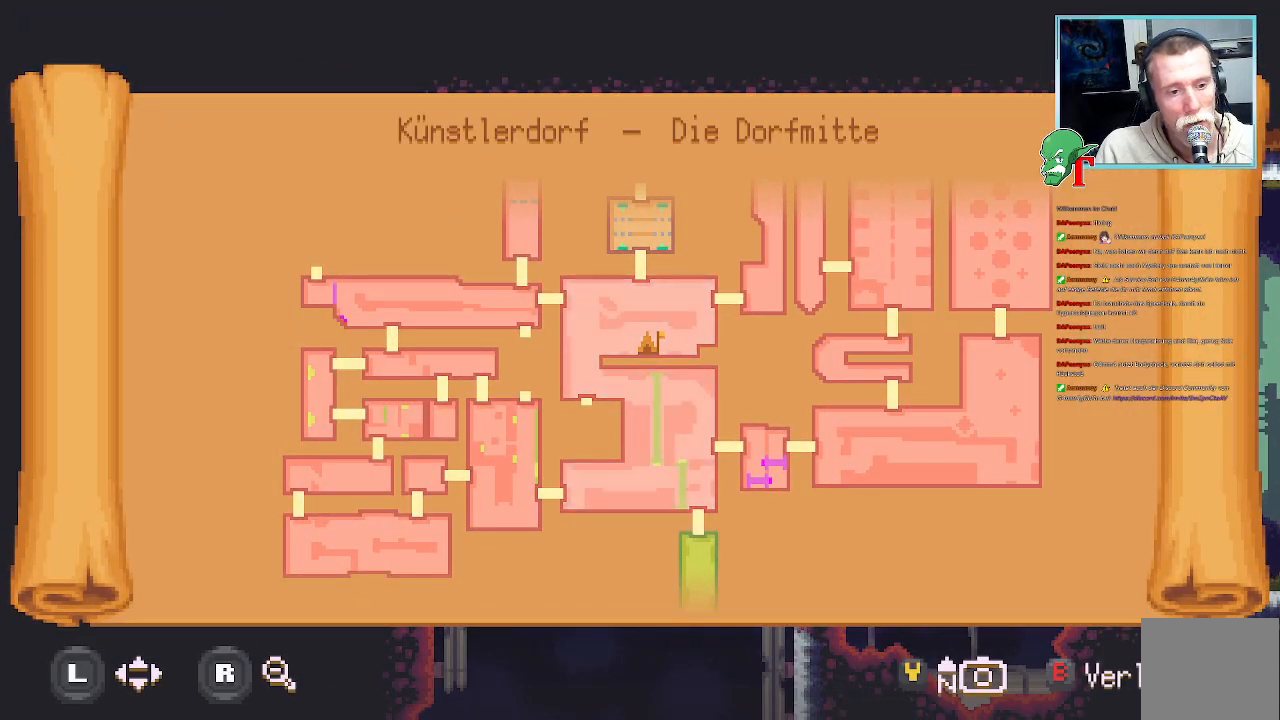
{"buttons": [], "left_stick": "center", "right_stick": "center", "events": []}
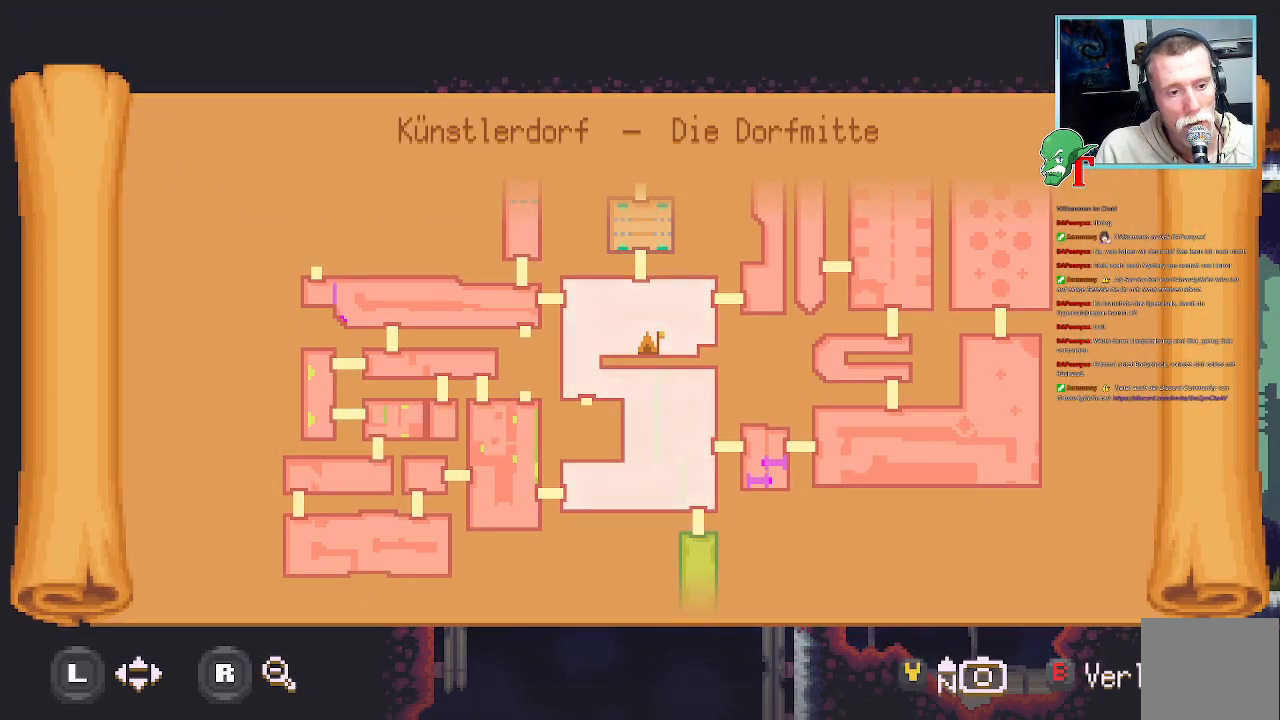
{"buttons": [], "left_stick": "center", "right_stick": "center", "events": [[185, "SELECT", "down"], [319, "SELECT", "up"]]}
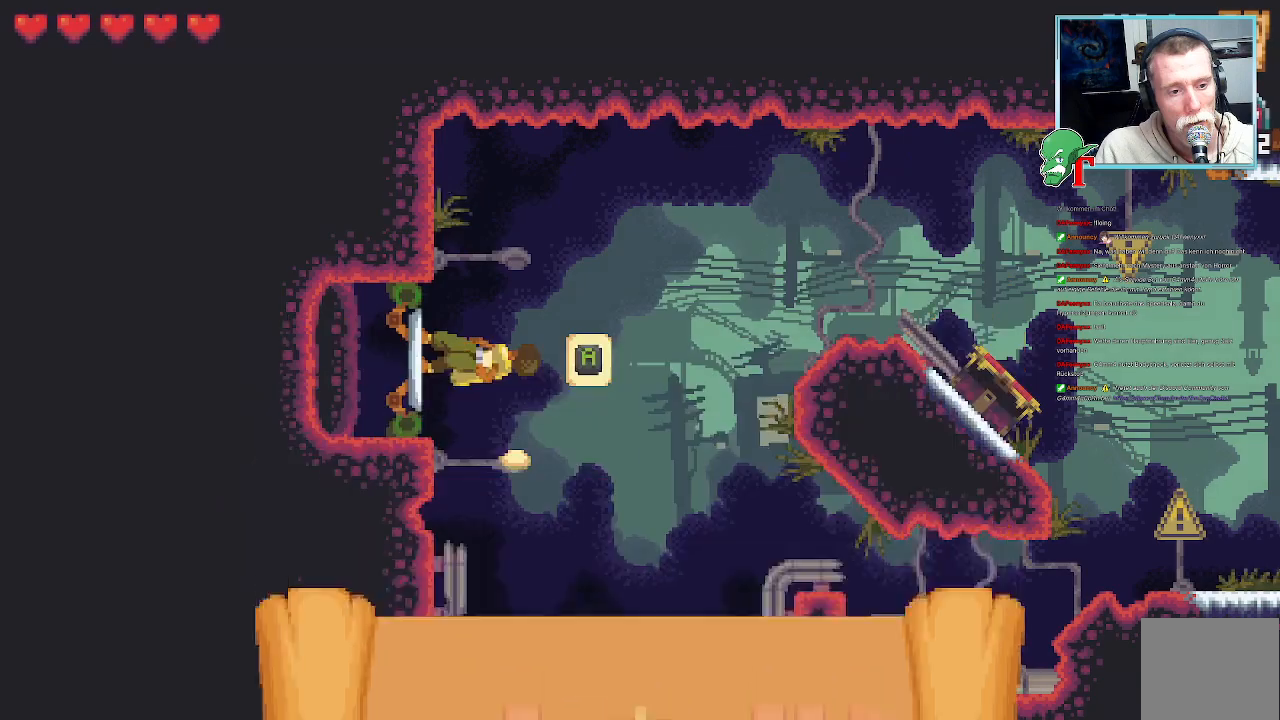
{"buttons": ["CROSS"], "left_stick": "down-right", "right_stick": "center", "events": [[168, "left_stick", "down-right"], [420, "CROSS", "down"]]}
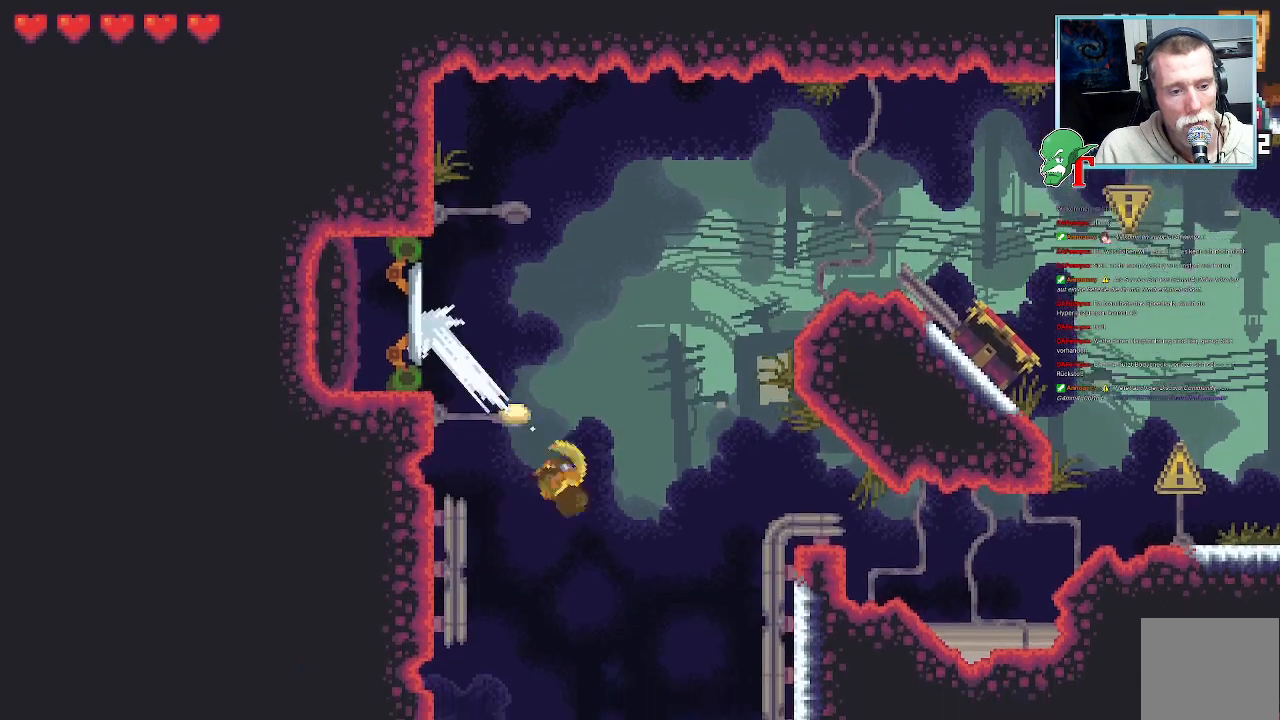
{"buttons": [], "left_stick": "down-right", "right_stick": "center", "events": [[84, "CROSS", "up"], [134, "left_stick", "down-left"], [218, "CROSS", "down"], [369, "CROSS", "up"], [470, "left_stick", "down-right"]]}
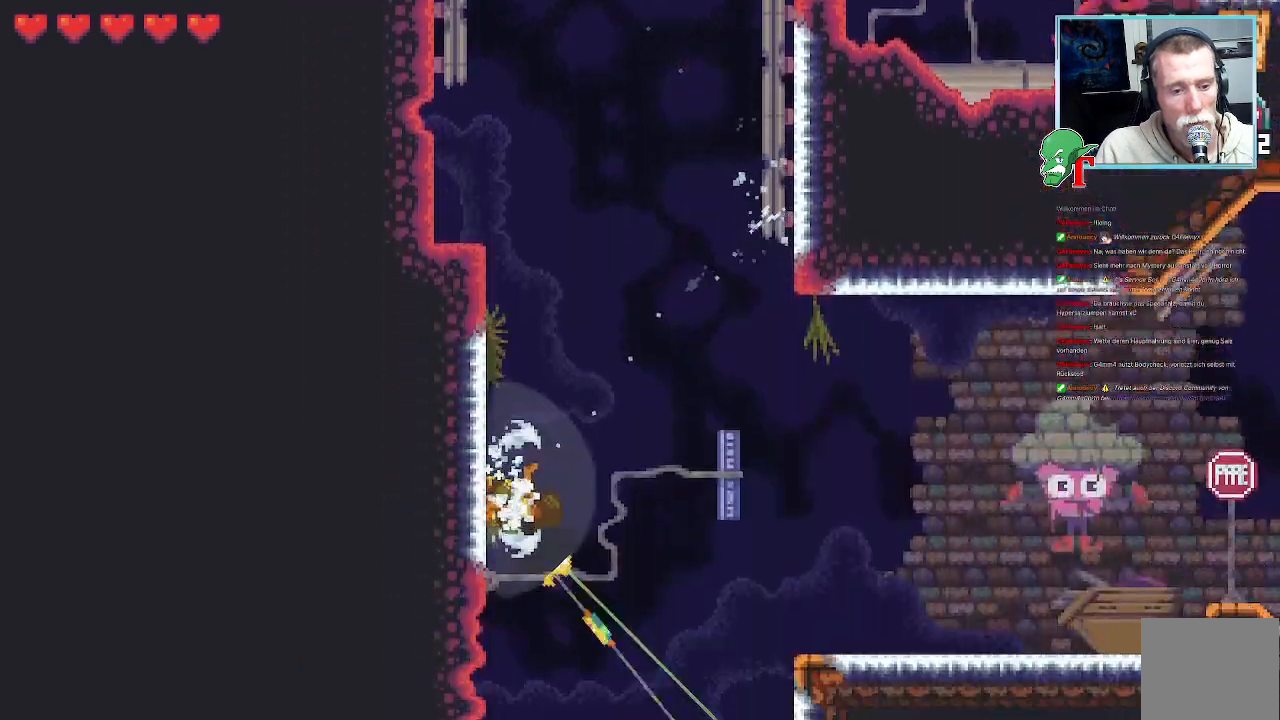
{"buttons": [], "left_stick": "down-right", "right_stick": "center", "events": [[218, "CROSS", "down"], [403, "CROSS", "up"]]}
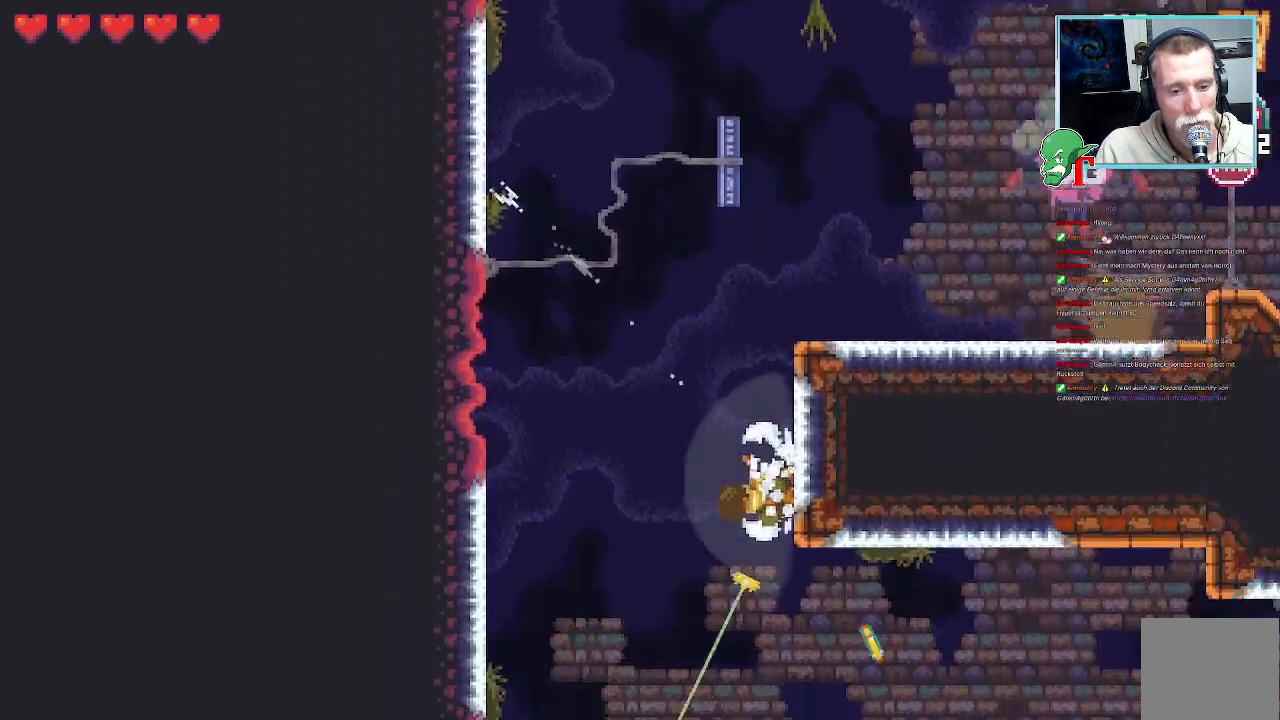
{"buttons": ["CROSS"], "left_stick": "down-left", "right_stick": "center", "events": [[67, "left_stick", "down-left"], [353, "CROSS", "down"]]}
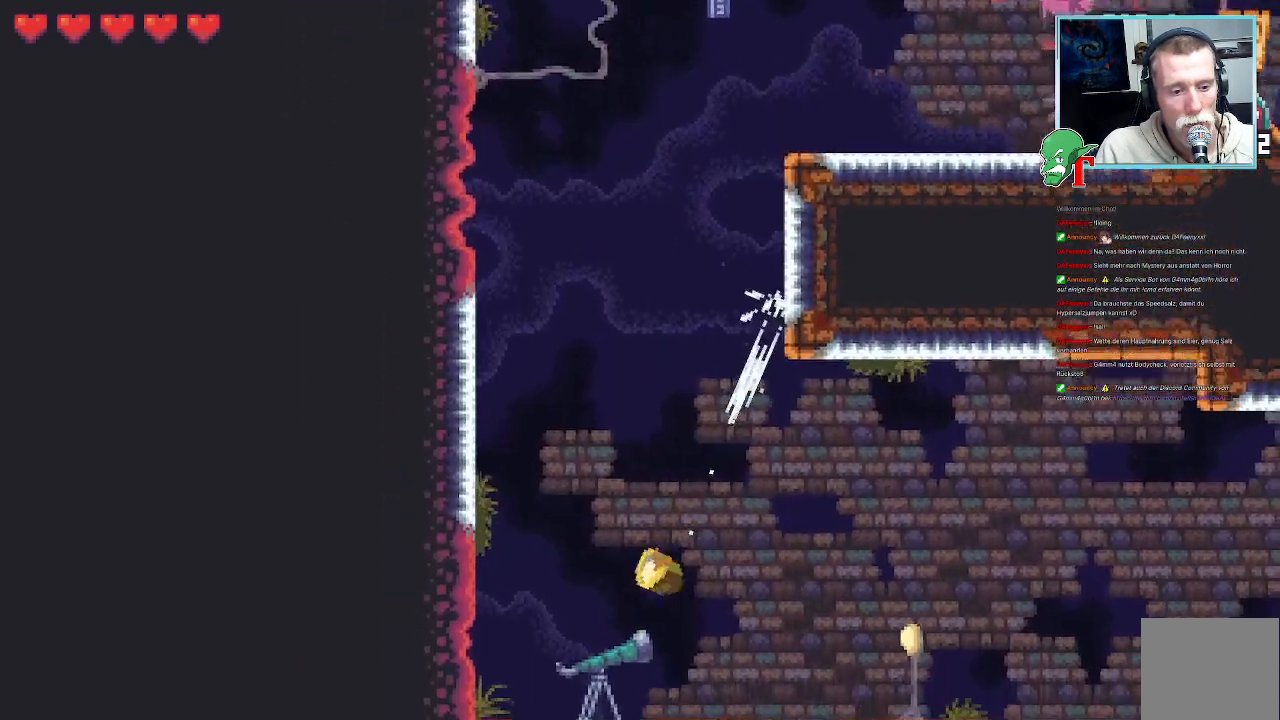
{"buttons": [], "left_stick": "down-right", "right_stick": "center", "events": [[67, "CROSS", "up"], [151, "left_stick", "down"], [302, "left_stick", "down-right"]]}
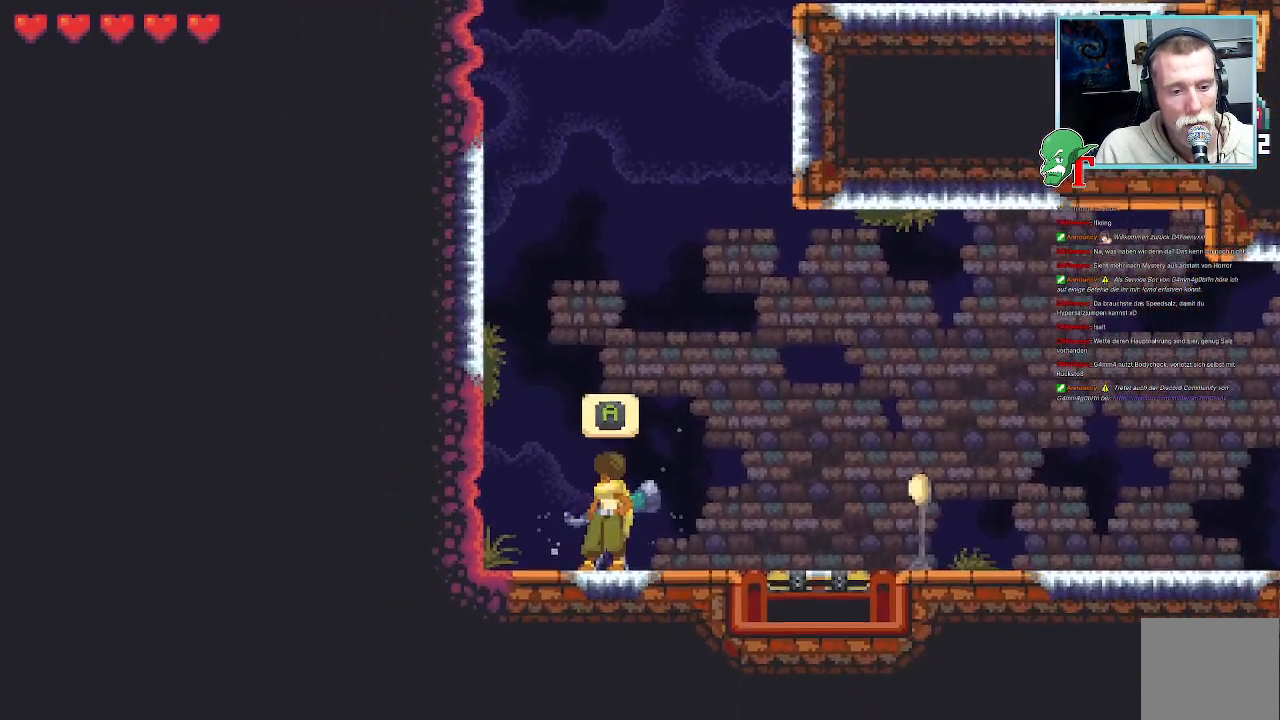
{"buttons": [], "left_stick": "center", "right_stick": "center", "events": [[50, "left_stick", "up-right"], [353, "left_stick", "center"]]}
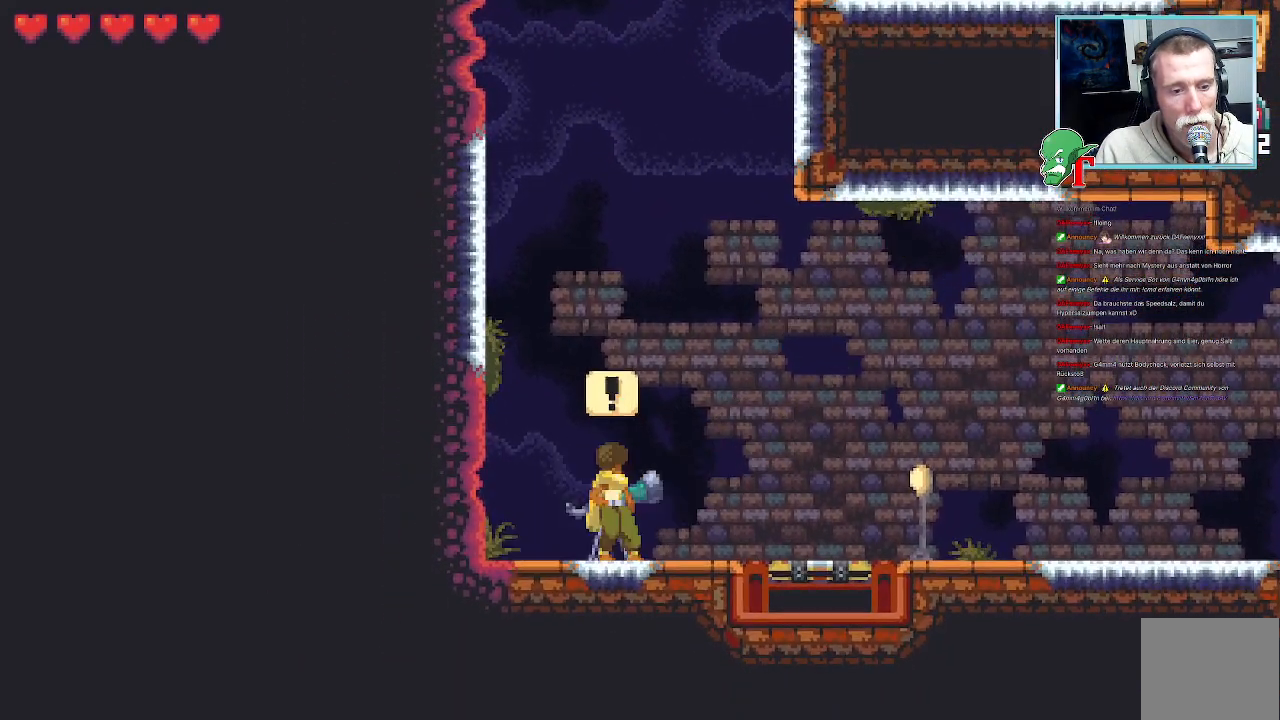
{"buttons": [], "left_stick": "center", "right_stick": "center", "events": [[117, "CROSS", "down"], [319, "CROSS", "up"]]}
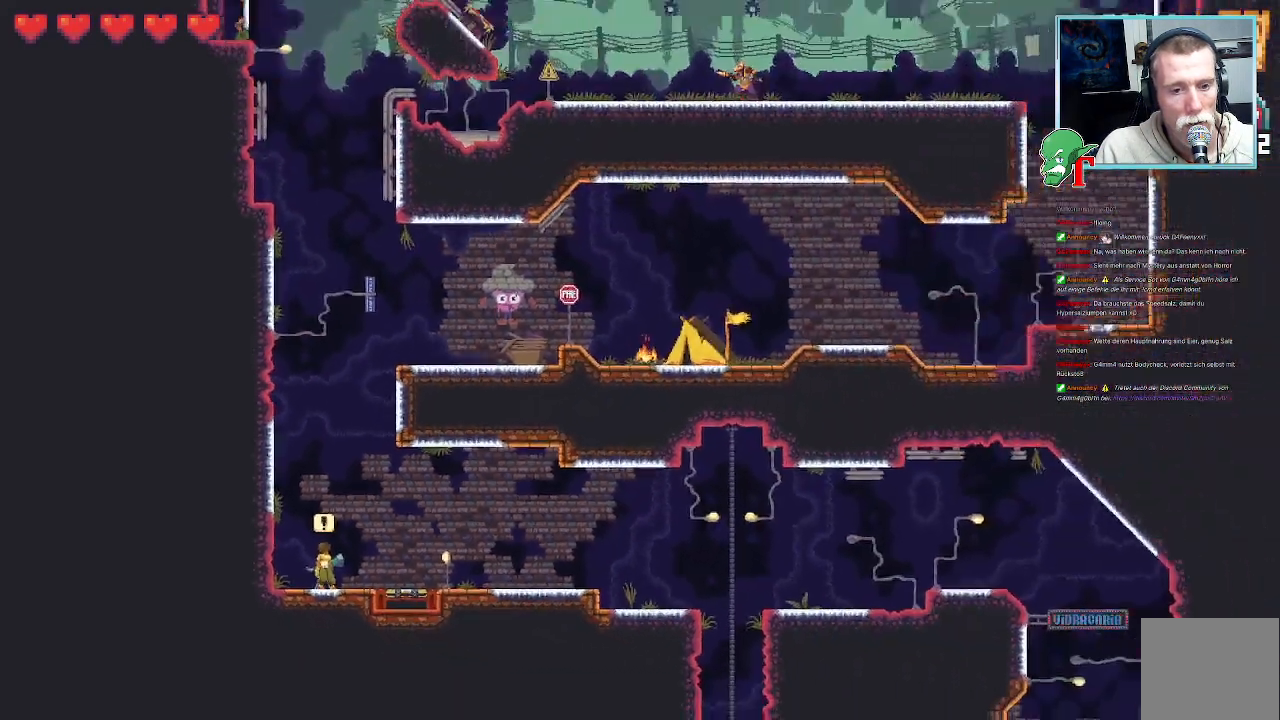
{"buttons": [], "left_stick": "center", "right_stick": "center", "events": []}
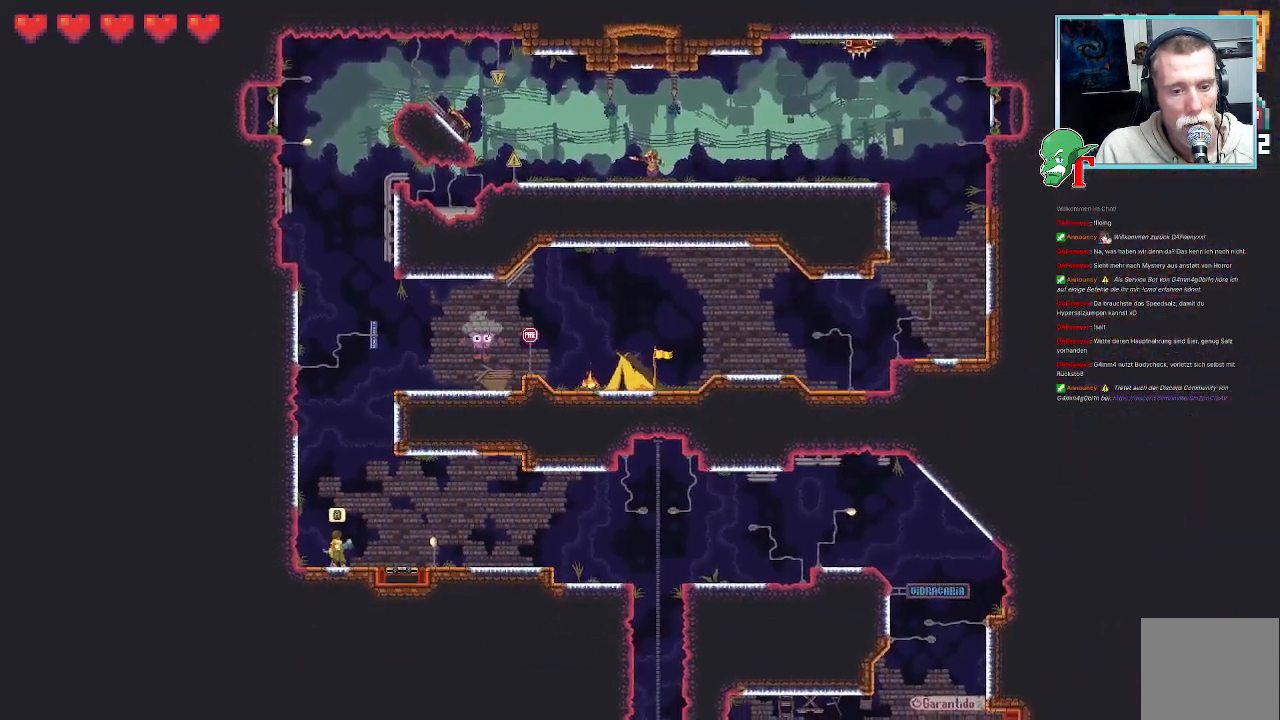
{"buttons": [], "left_stick": "center", "right_stick": "center", "events": []}
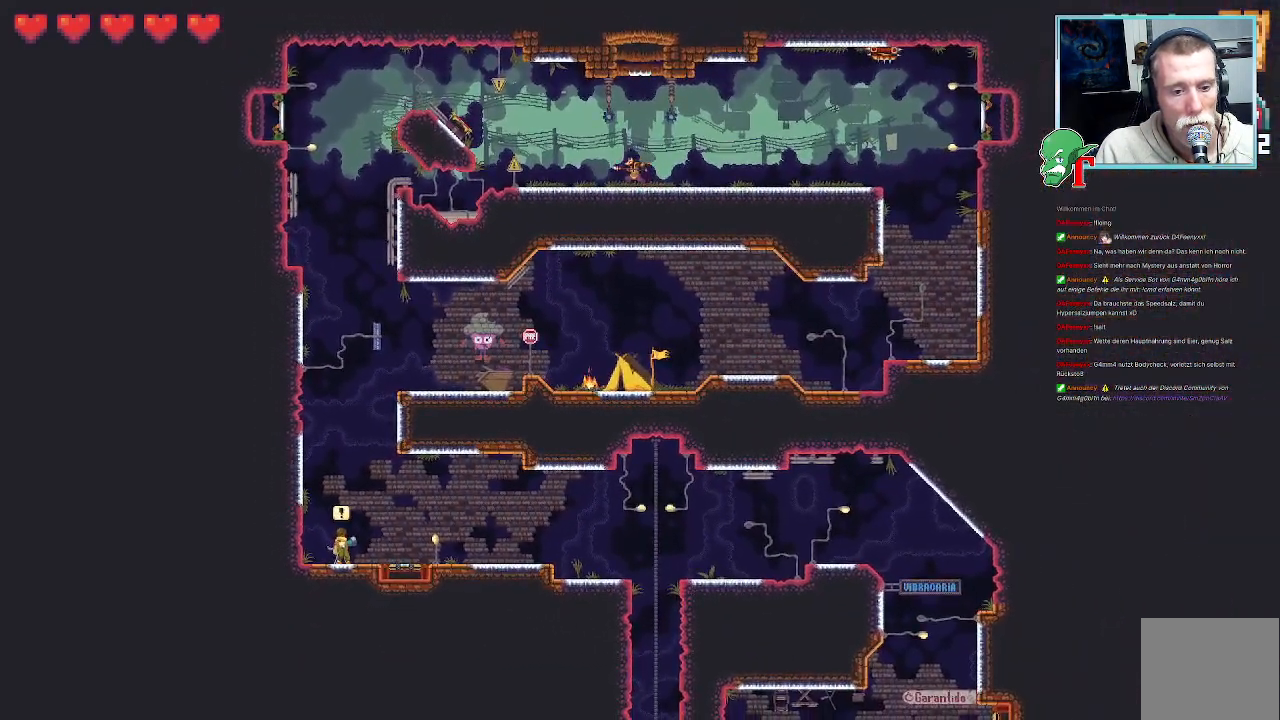
{"buttons": [], "left_stick": "center", "right_stick": "center", "events": []}
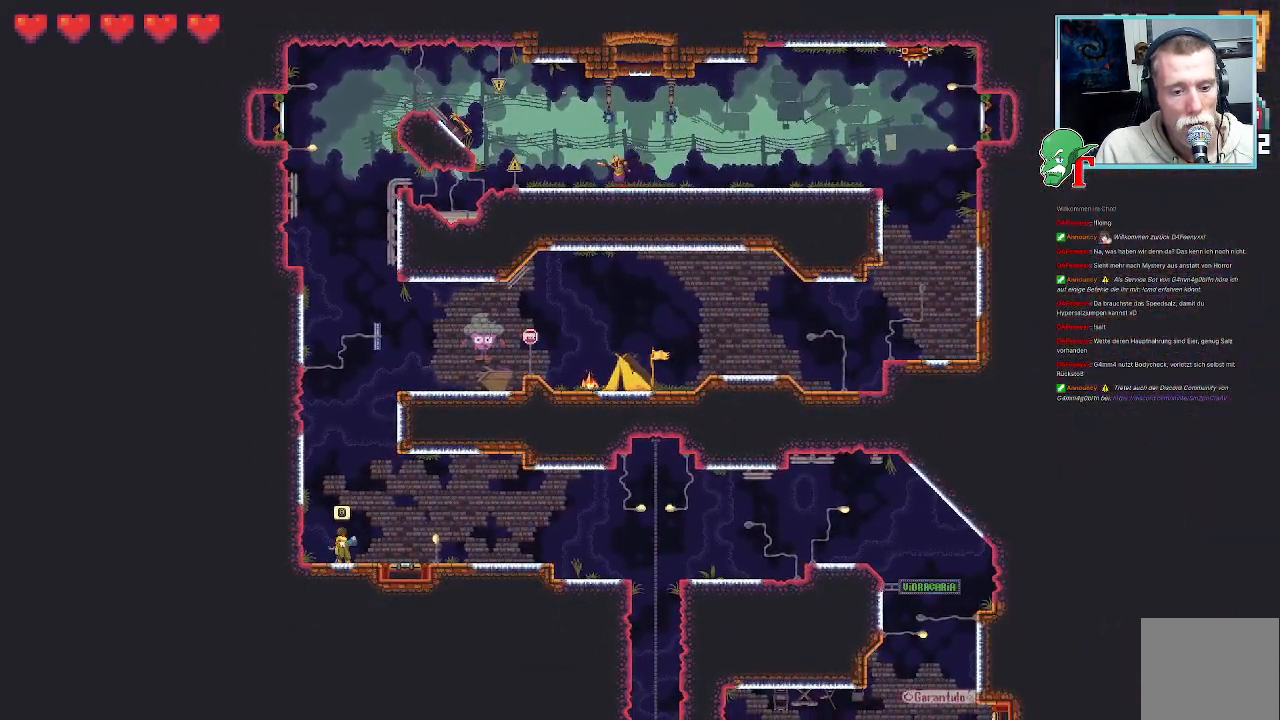
{"buttons": [], "left_stick": "center", "right_stick": "center", "events": [[353, "CROSS", "down"], [504, "CROSS", "up"]]}
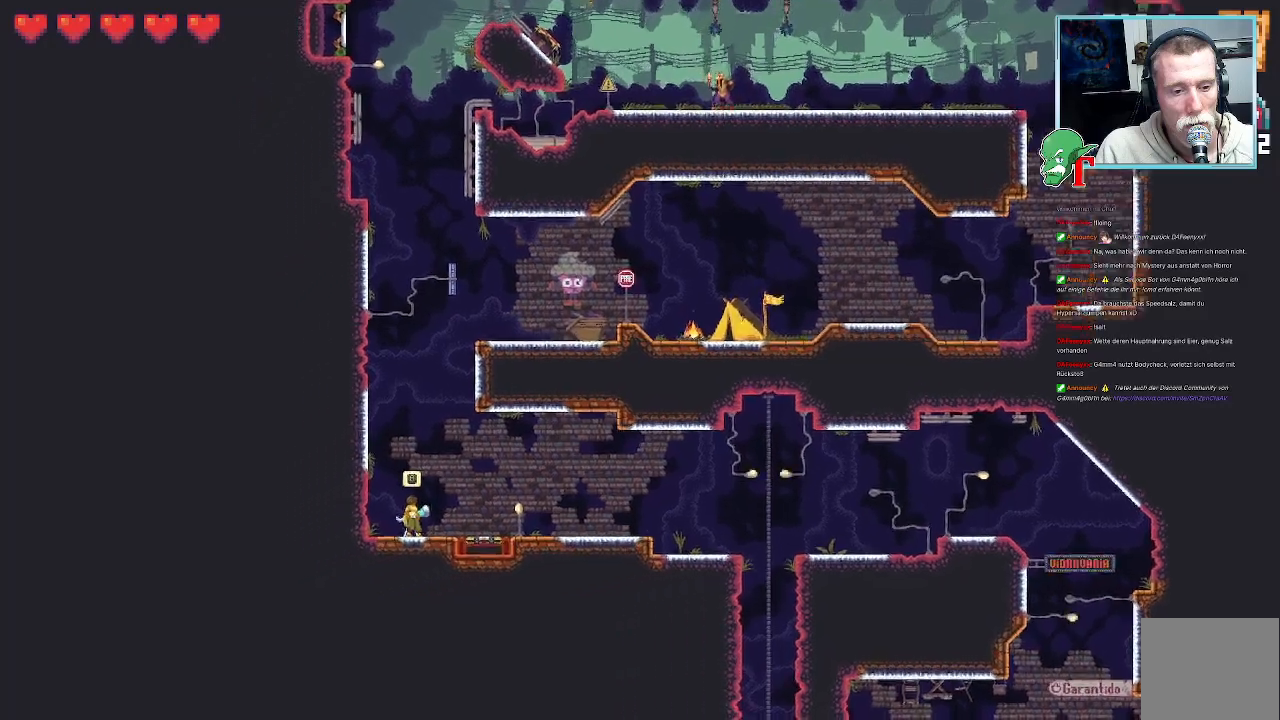
{"buttons": [], "left_stick": "up-right", "right_stick": "center", "events": [[352, "left_stick", "up-right"]]}